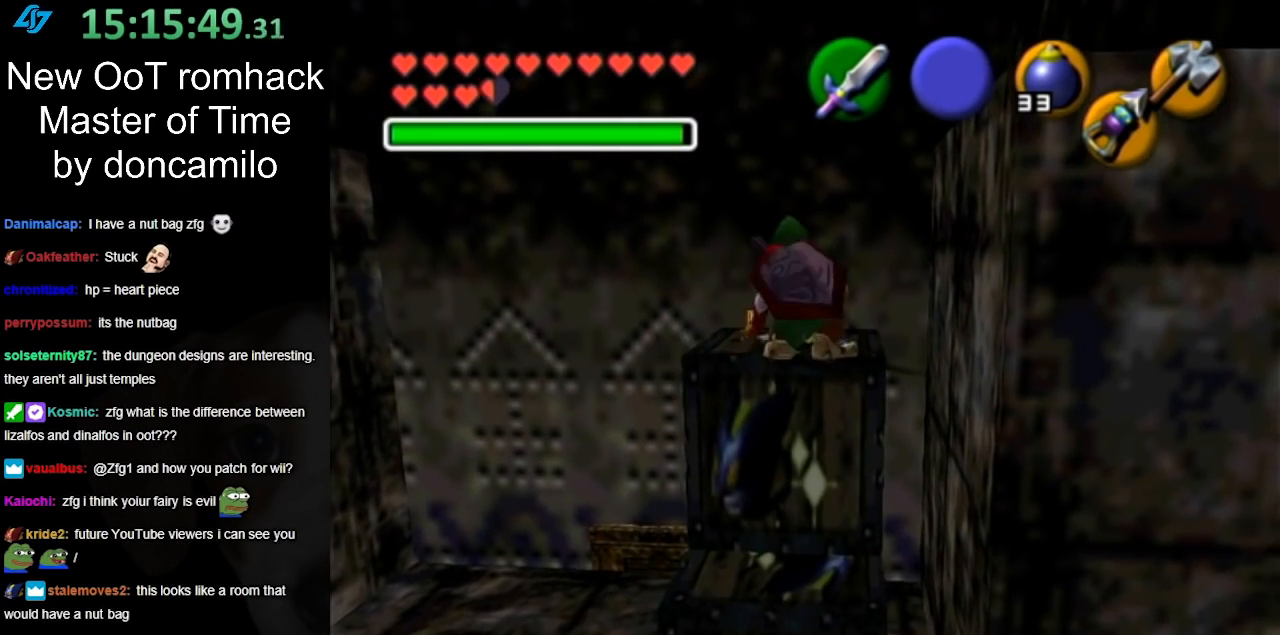
Gameplay with a controller (Nintendo layout); each line is a JSON object with the inputs held at the frame after it. "events" lists button and stick changes between this image and that frame as [ms after this image, input, new state], when the widget could be followed in between. Not read: L3 R3.
{"buttons": [], "left_stick": "right", "right_stick": "center", "events": [[383, "START", "down"], [500, "START", "up"]]}
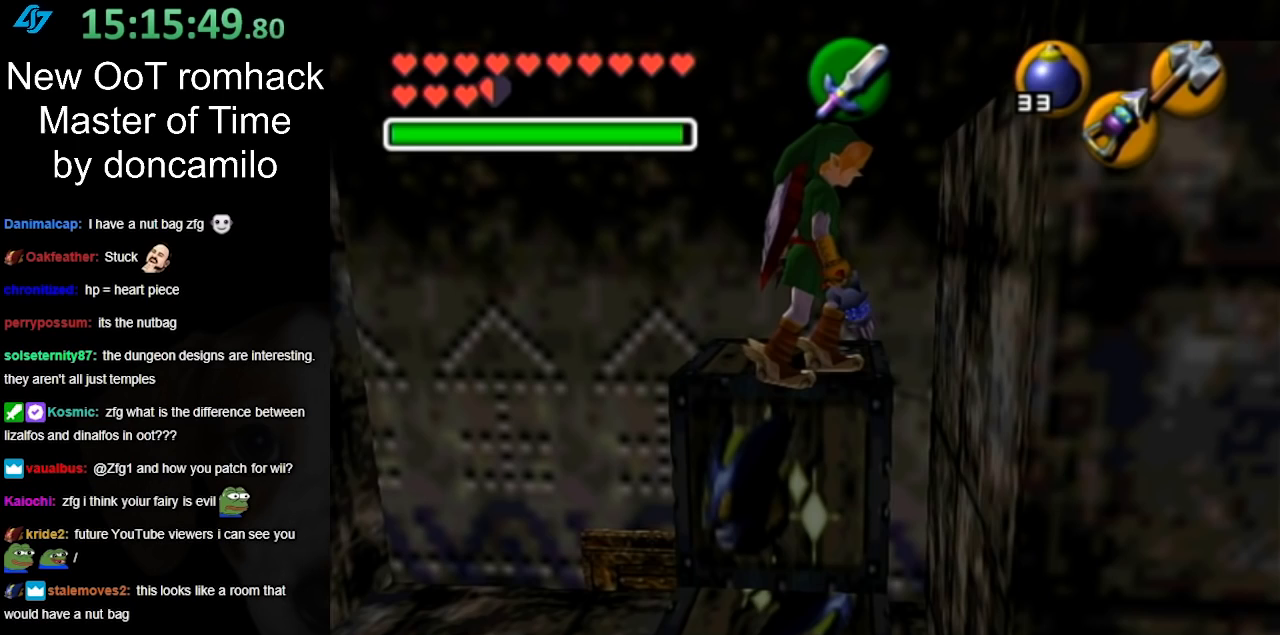
{"buttons": [], "left_stick": "center", "right_stick": "center", "events": [[283, "left_stick", "center"]]}
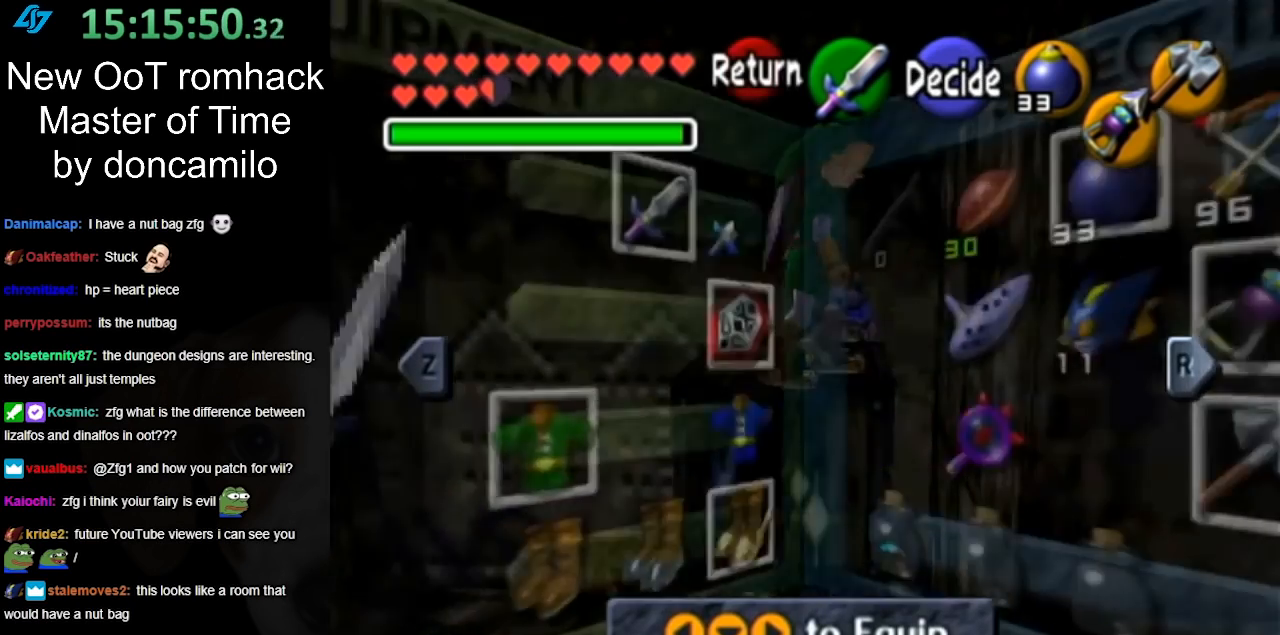
{"buttons": [], "left_stick": "center", "right_stick": "center", "events": [[350, "left_stick", "left"], [467, "left_stick", "center"]]}
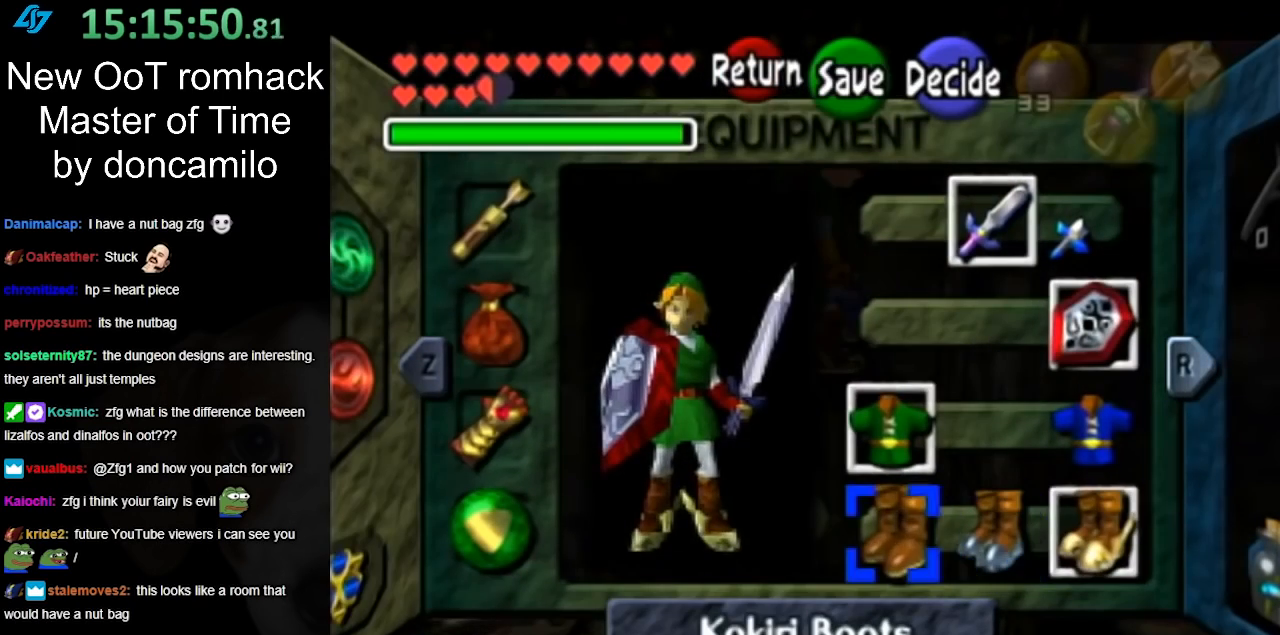
{"buttons": [], "left_stick": "center", "right_stick": "center", "events": [[33, "left_stick", "left"], [100, "A", "down"], [183, "left_stick", "center"], [217, "A", "up"]]}
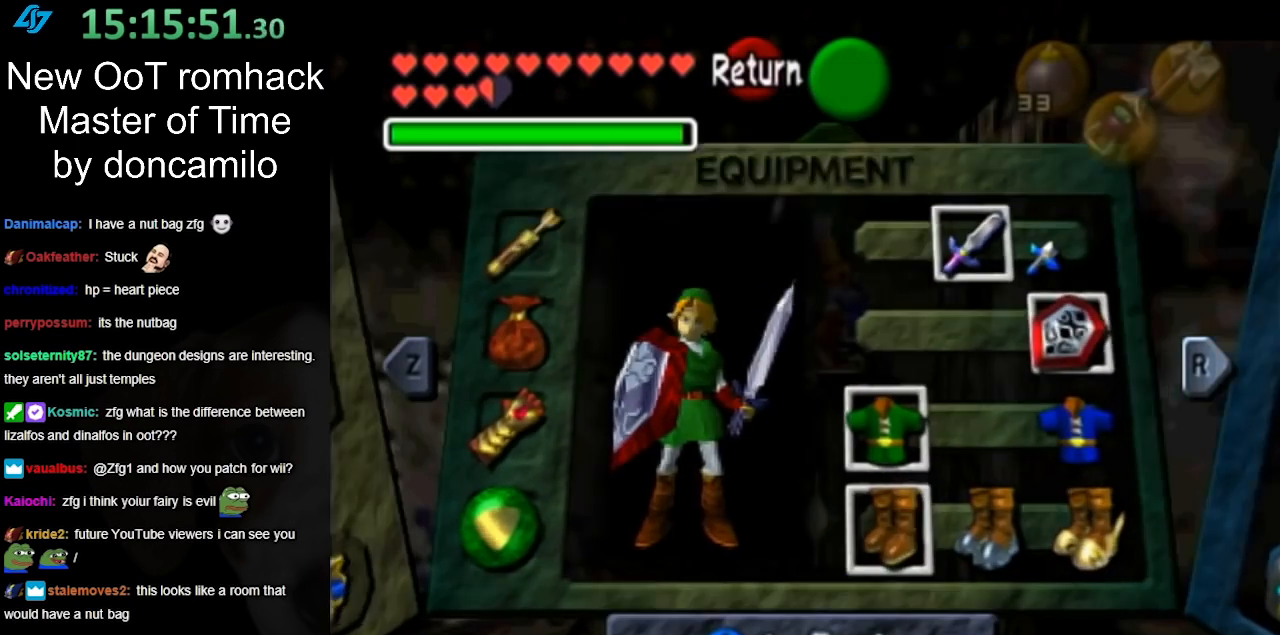
{"buttons": [], "left_stick": "right", "right_stick": "center", "events": [[17, "START", "down"], [117, "START", "up"], [183, "left_stick", "right"]]}
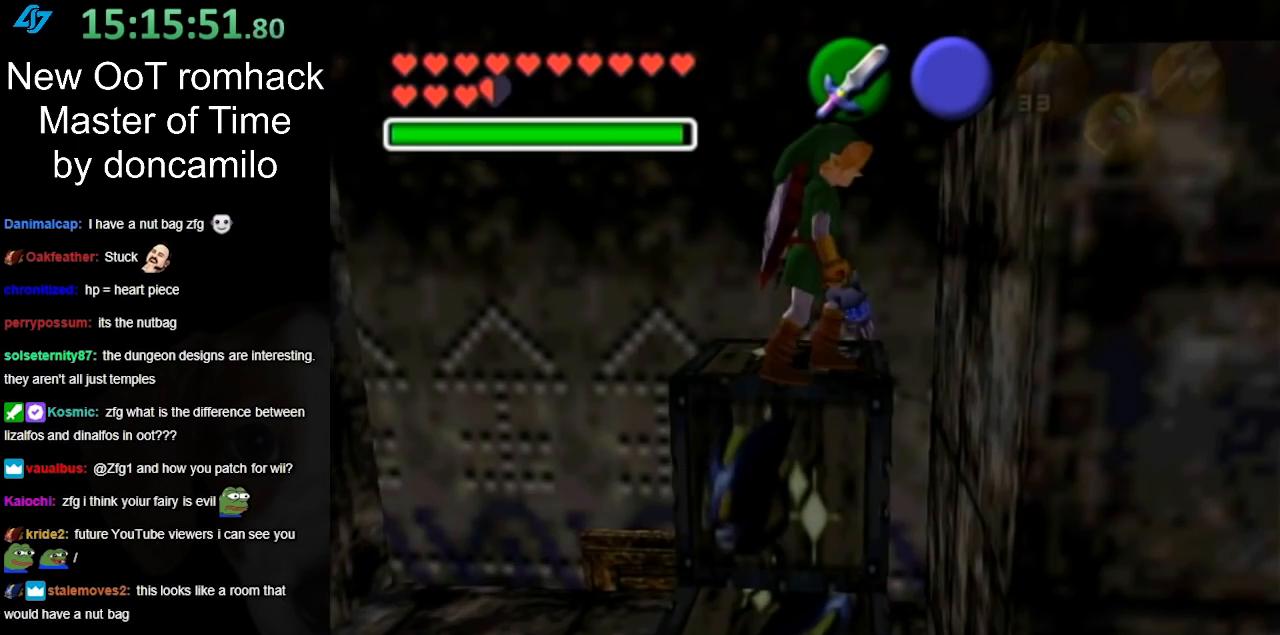
{"buttons": [], "left_stick": "right", "right_stick": "center", "events": []}
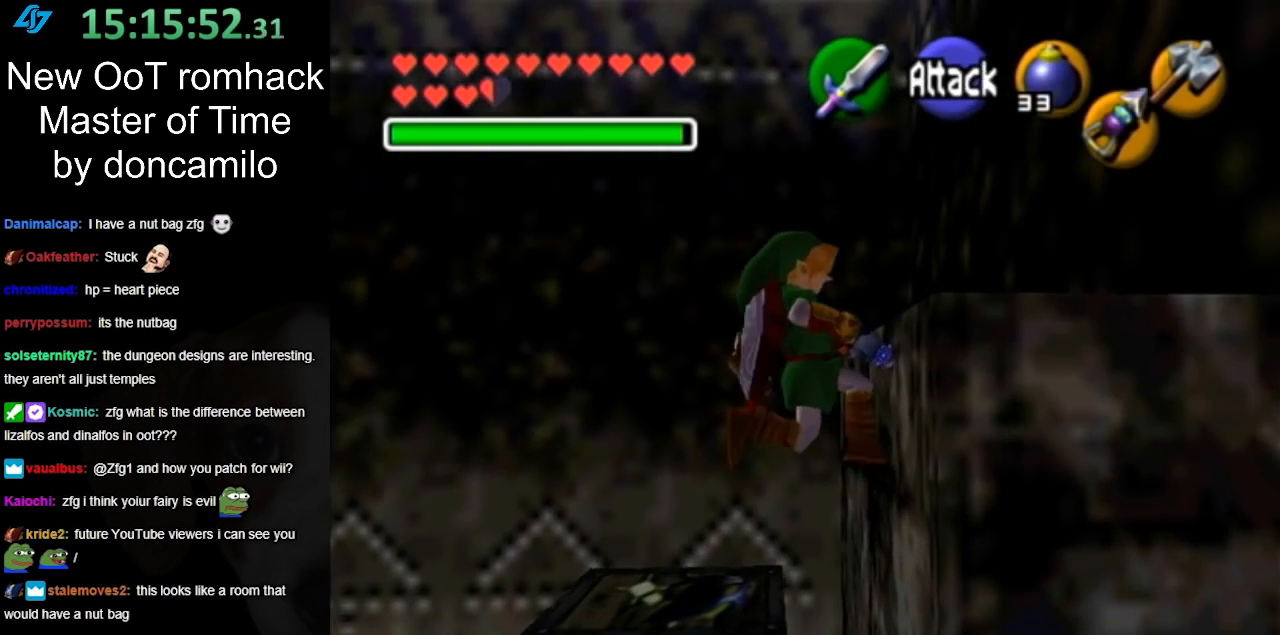
{"buttons": [], "left_stick": "up", "right_stick": "center", "events": [[33, "L1", "down"], [33, "left_stick", "up-right"], [150, "left_stick", "up"], [350, "L1", "up"]]}
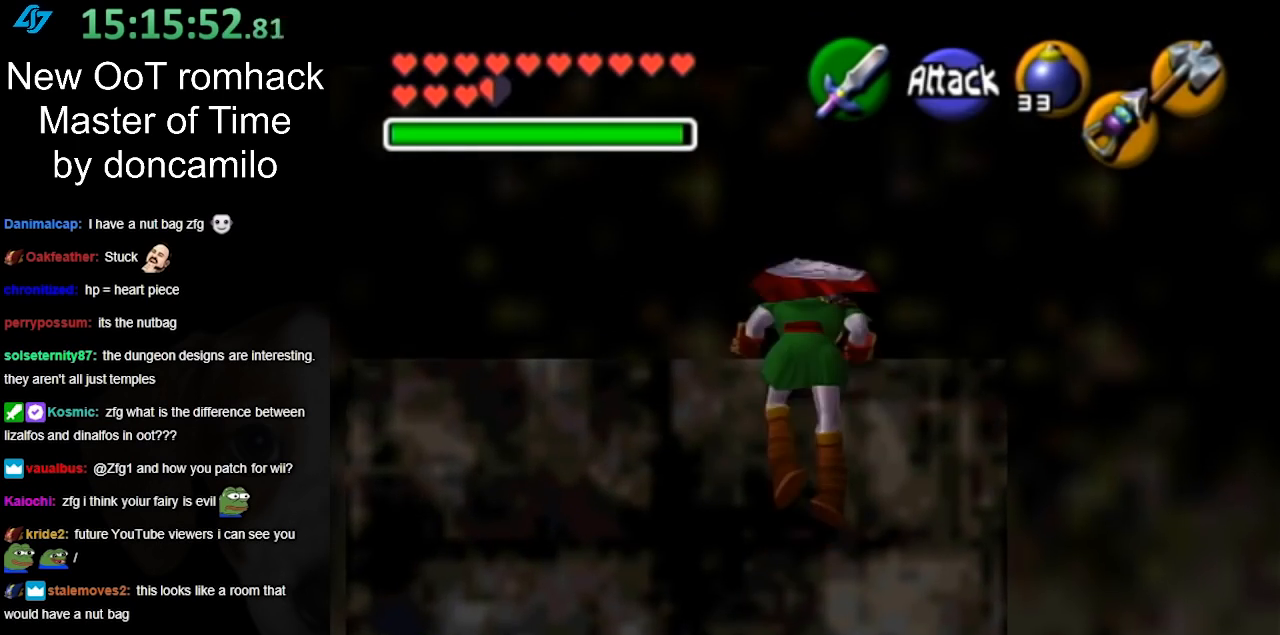
{"buttons": [], "left_stick": "up", "right_stick": "center", "events": []}
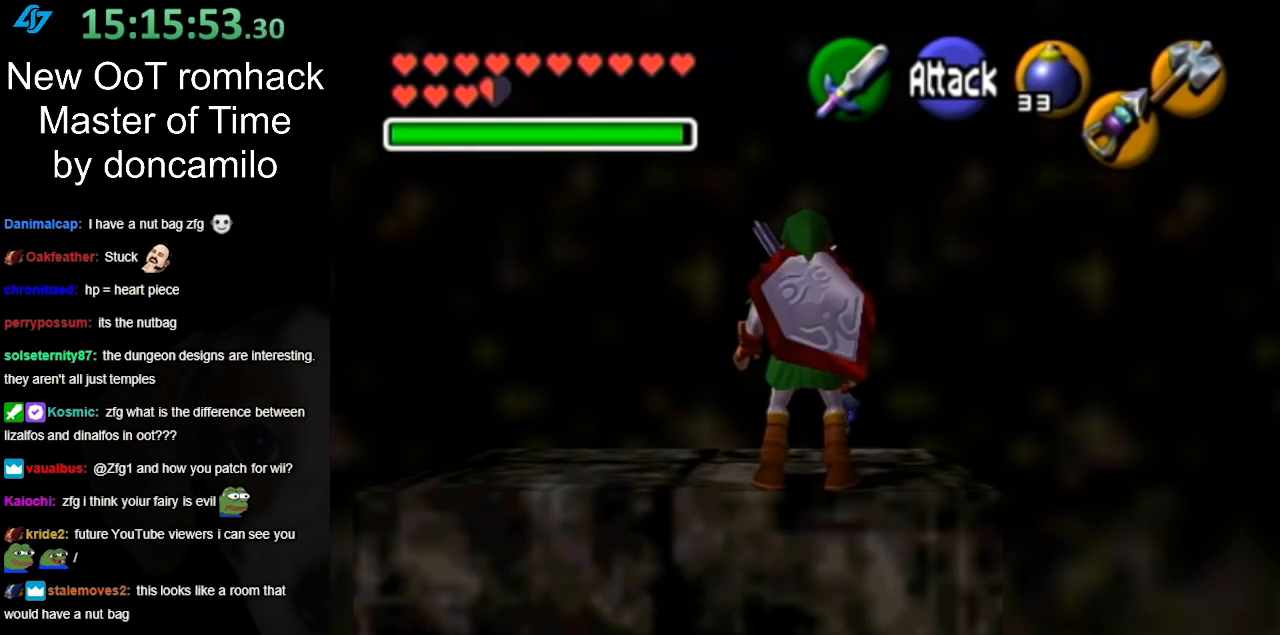
{"buttons": [], "left_stick": "up", "right_stick": "center", "events": []}
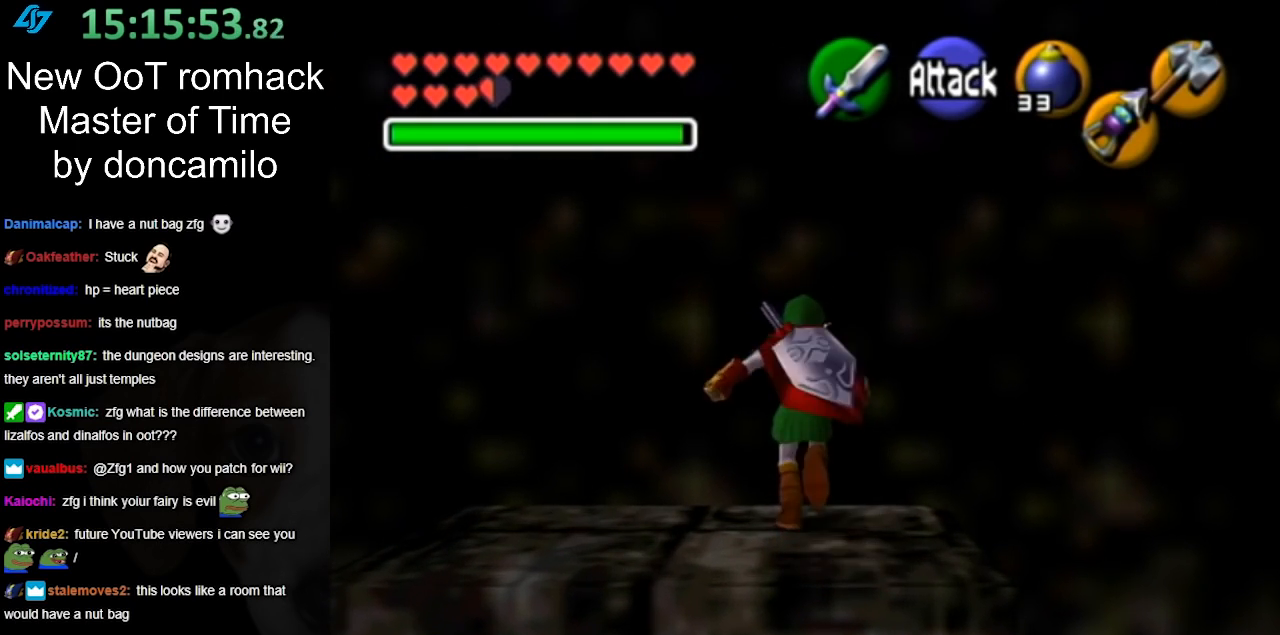
{"buttons": [], "left_stick": "center", "right_stick": "center", "events": [[100, "left_stick", "center"], [250, "left_stick", "down"], [383, "Z", "down"], [400, "left_stick", "center"], [467, "Z", "up"]]}
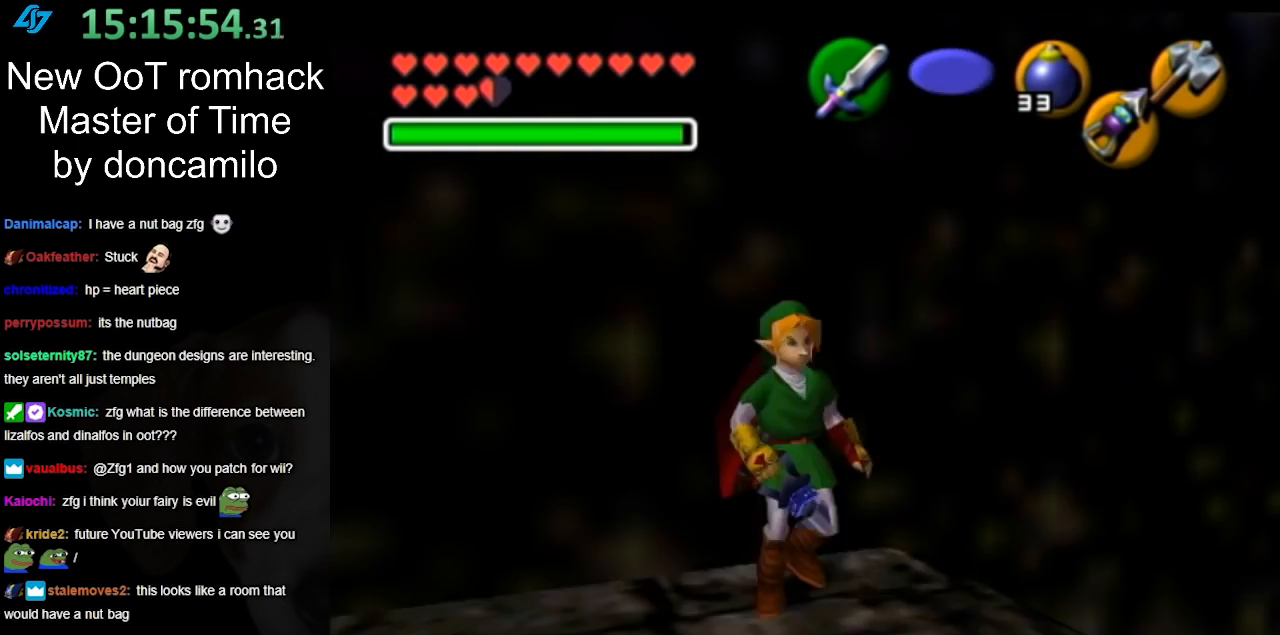
{"buttons": [], "left_stick": "center", "right_stick": "center", "events": []}
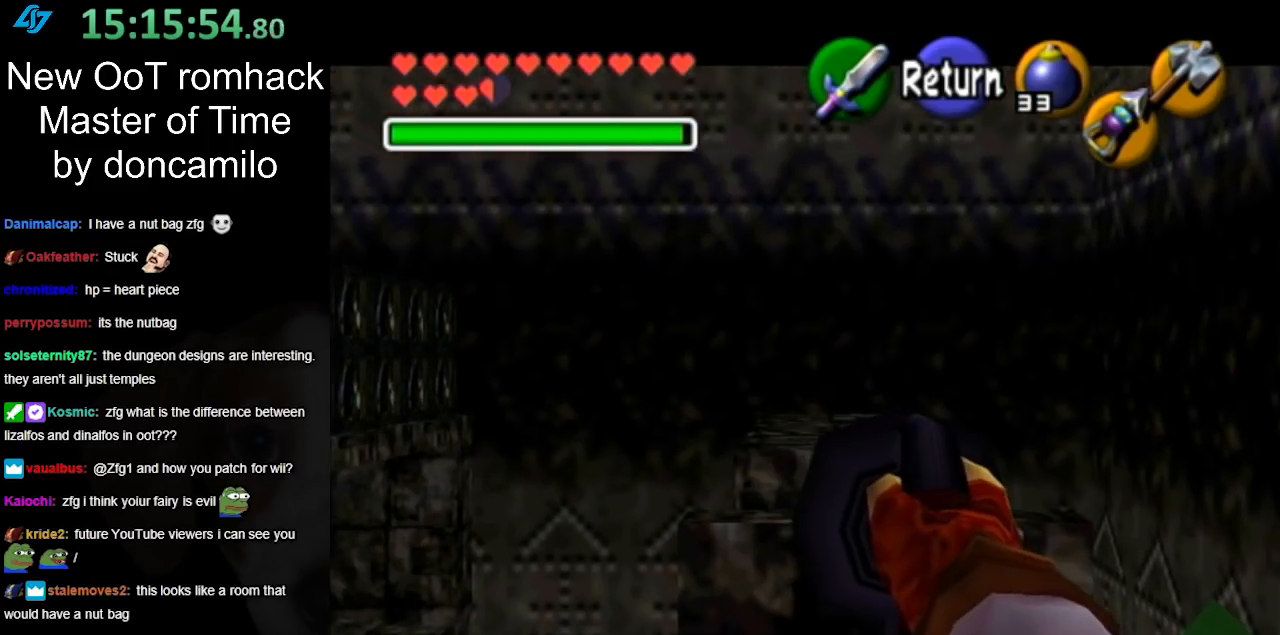
{"buttons": [], "left_stick": "center", "right_stick": "center", "events": [[33, "left_stick", "up-right"], [117, "left_stick", "up"], [317, "left_stick", "center"]]}
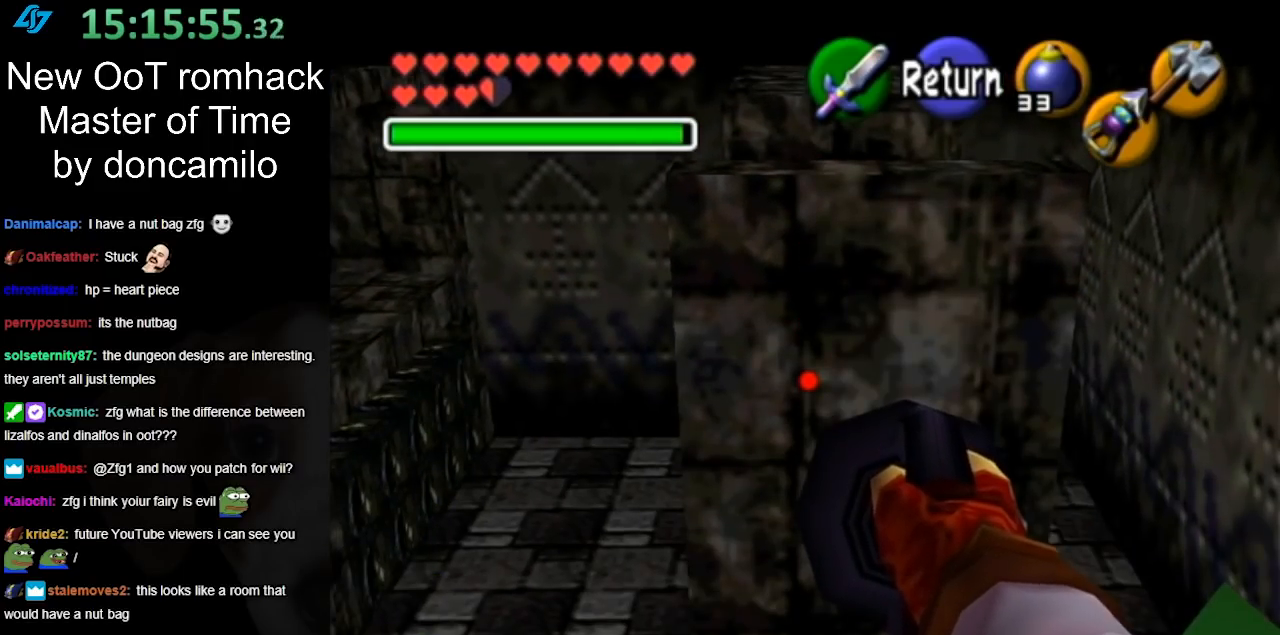
{"buttons": [], "left_stick": "center", "right_stick": "center", "events": [[317, "left_stick", "down"], [467, "left_stick", "center"]]}
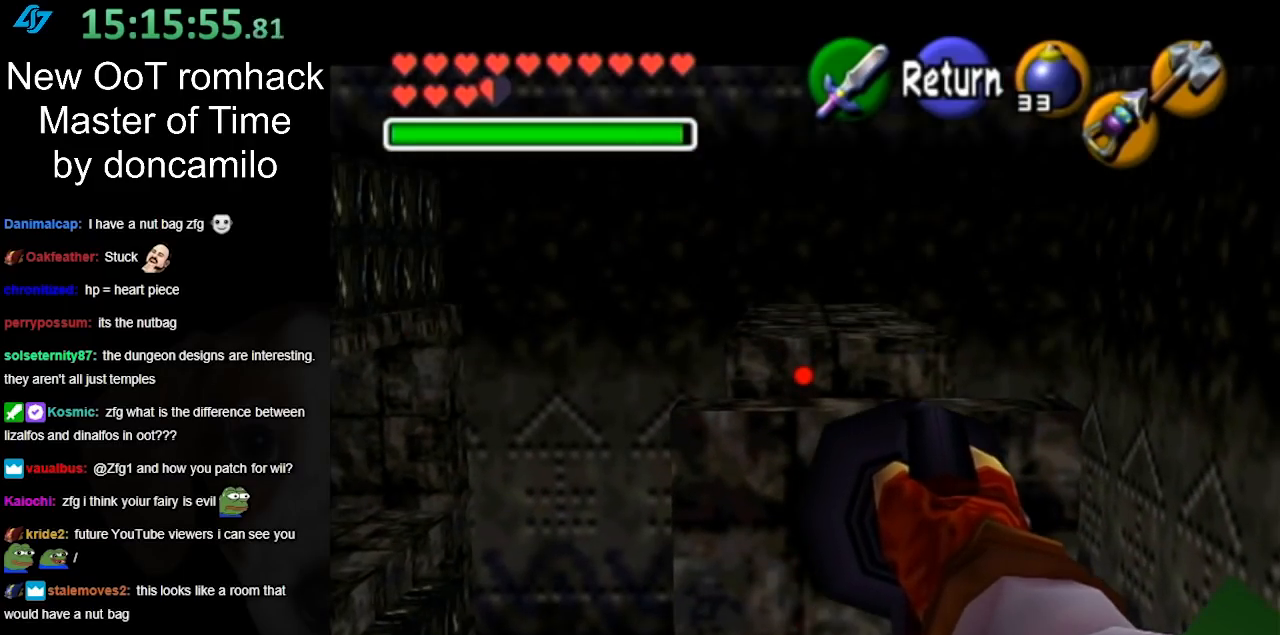
{"buttons": [], "left_stick": "center", "right_stick": "center", "events": []}
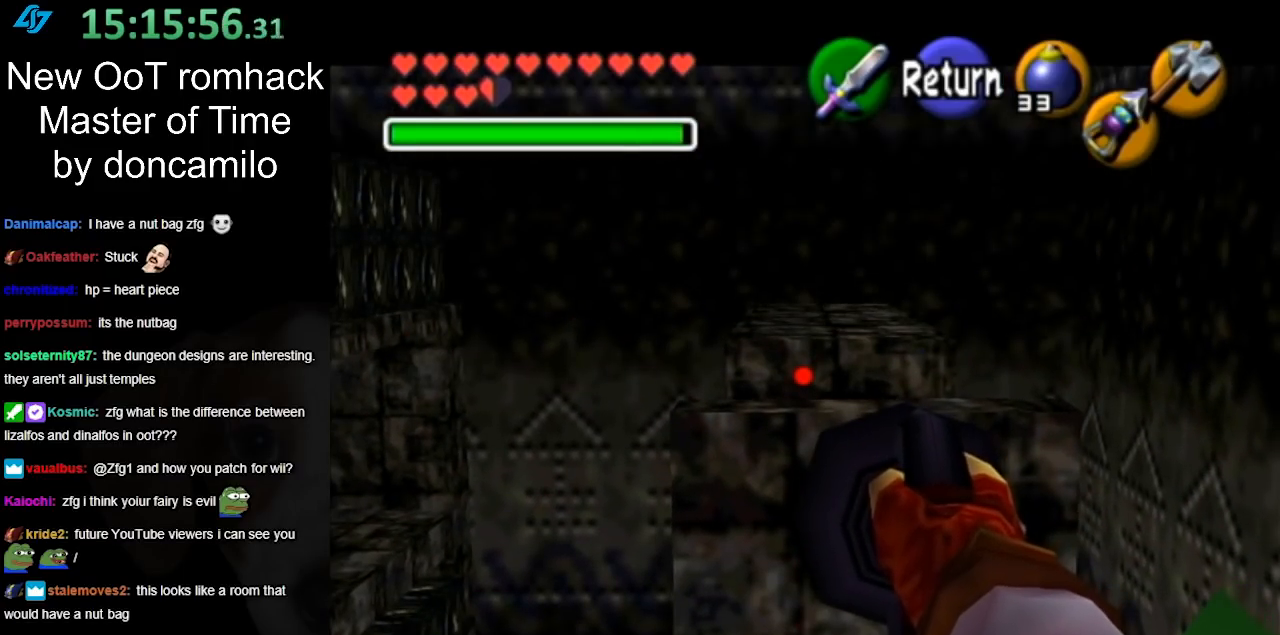
{"buttons": [], "left_stick": "up", "right_stick": "center", "events": [[283, "A", "down"], [400, "left_stick", "up"], [450, "A", "up"]]}
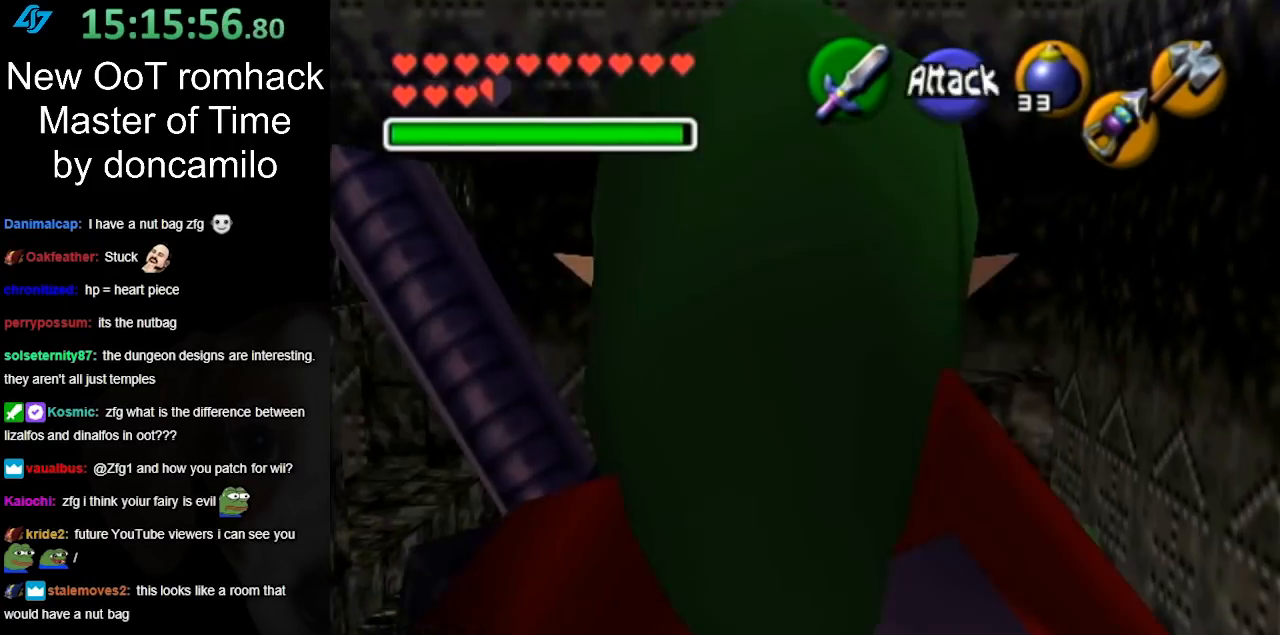
{"buttons": [], "left_stick": "up", "right_stick": "center", "events": []}
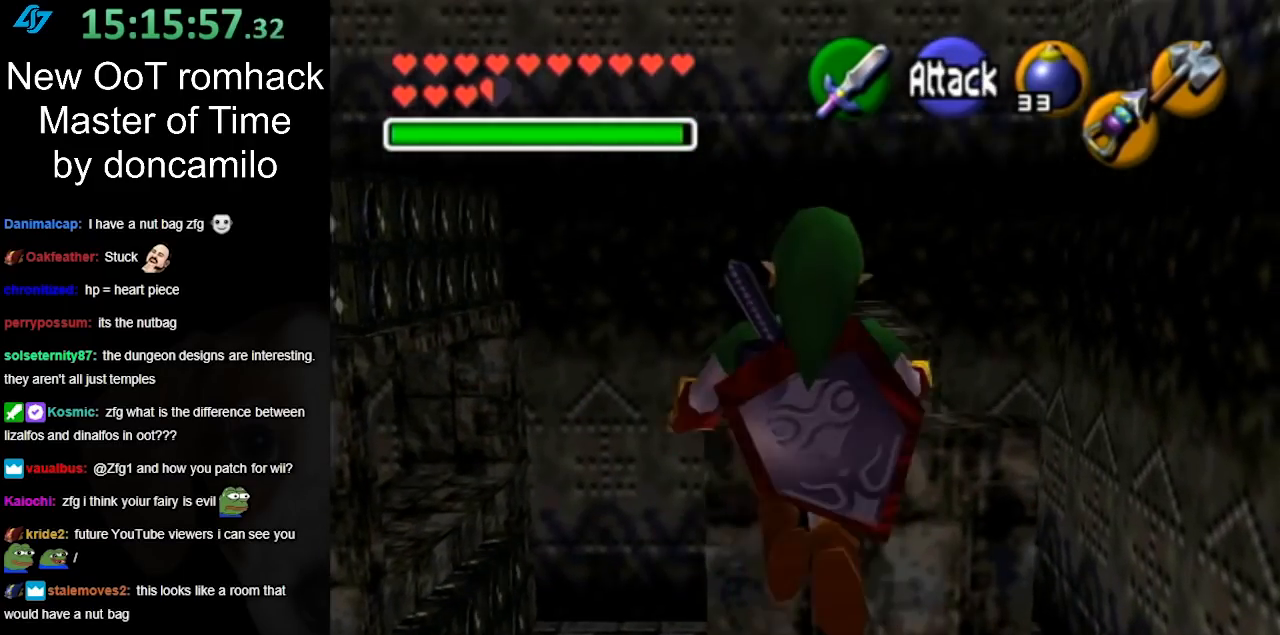
{"buttons": [], "left_stick": "up", "right_stick": "center", "events": []}
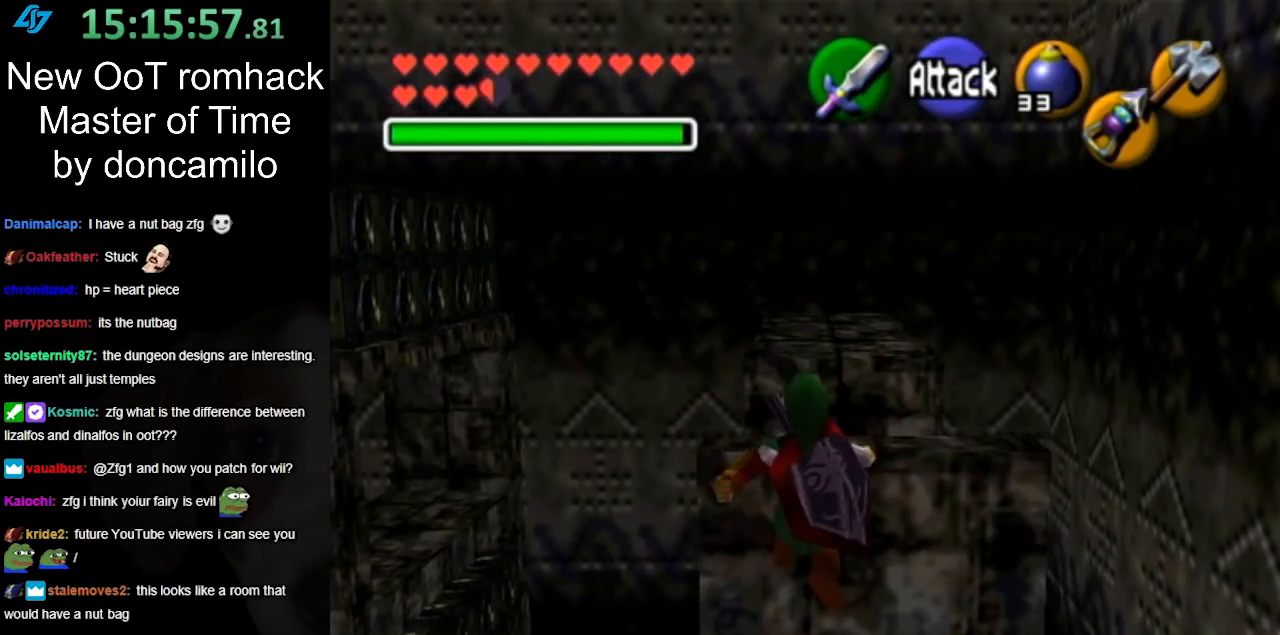
{"buttons": [], "left_stick": "up", "right_stick": "center", "events": []}
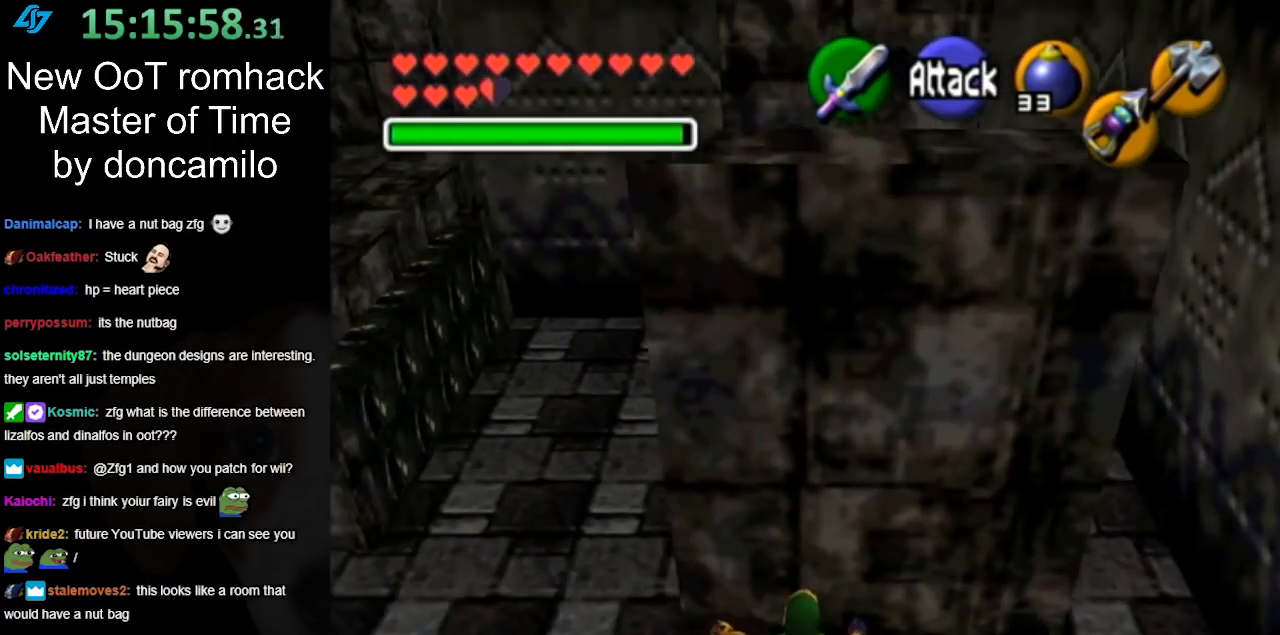
{"buttons": [], "left_stick": "center", "right_stick": "center", "events": [[150, "left_stick", "center"]]}
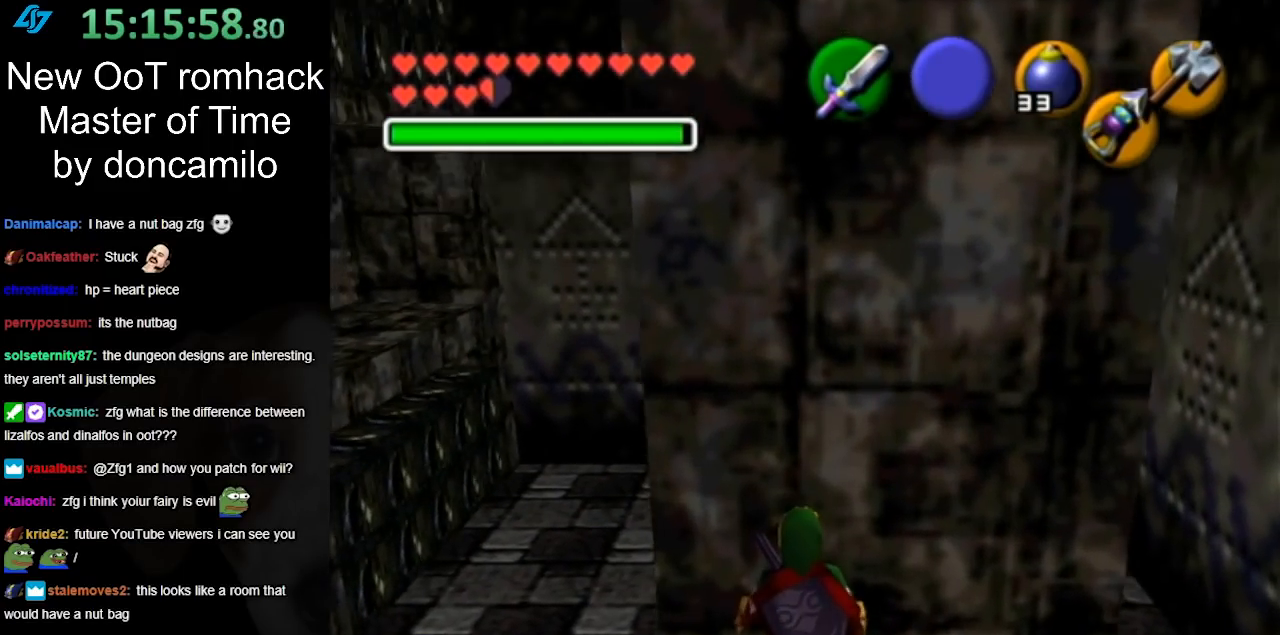
{"buttons": [], "left_stick": "center", "right_stick": "center", "events": [[150, "left_stick", "down"], [317, "L1", "down"], [317, "left_stick", "center"], [500, "L1", "up"]]}
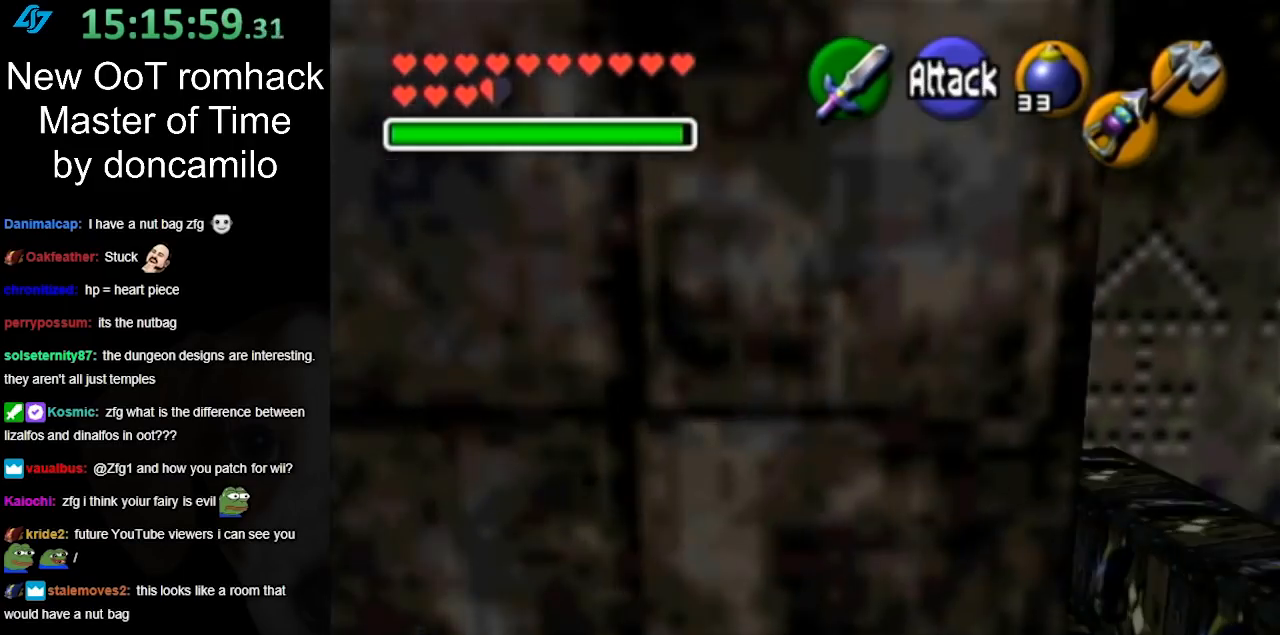
{"buttons": [], "left_stick": "up", "right_stick": "center", "events": [[183, "left_stick", "up"]]}
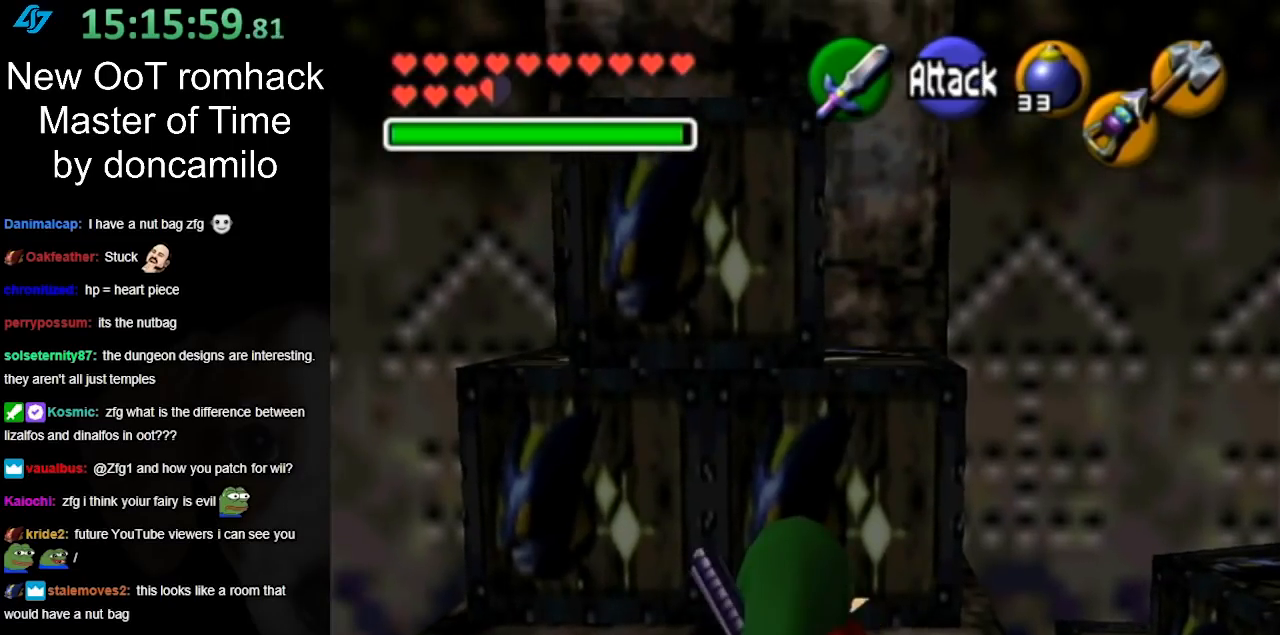
{"buttons": [], "left_stick": "up", "right_stick": "center", "events": []}
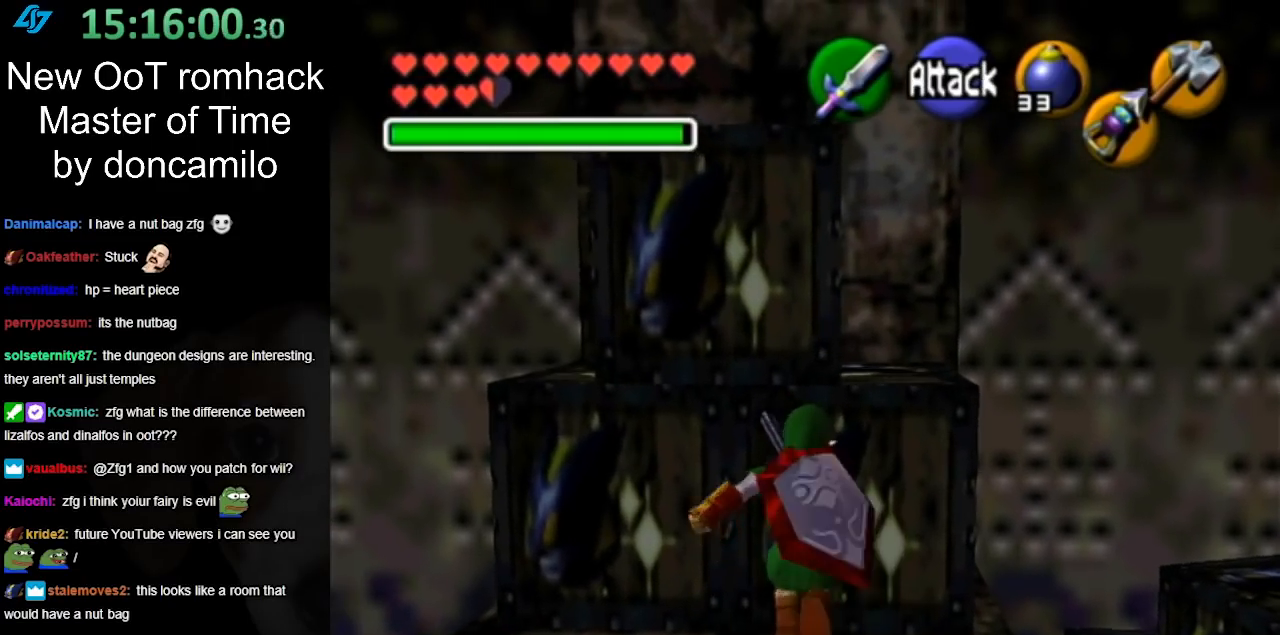
{"buttons": [], "left_stick": "up", "right_stick": "center", "events": [[167, "A", "down"], [350, "A", "up"]]}
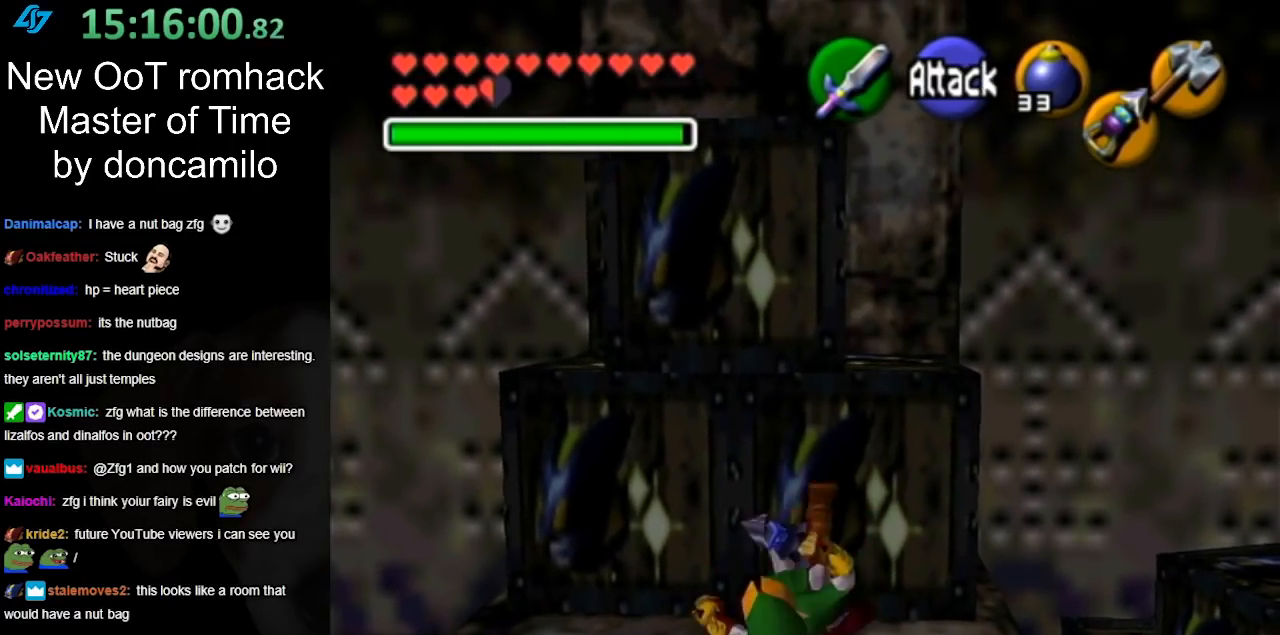
{"buttons": [], "left_stick": "up-right", "right_stick": "center", "events": [[217, "left_stick", "up-right"]]}
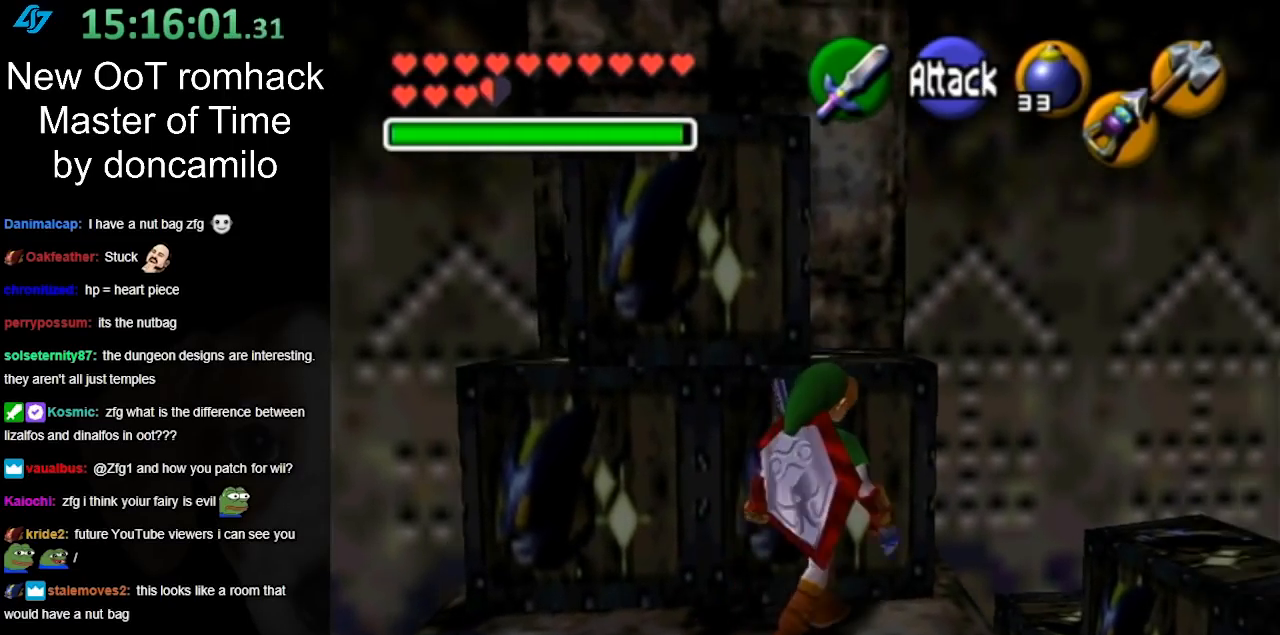
{"buttons": [], "left_stick": "up", "right_stick": "center", "events": [[67, "left_stick", "up"], [217, "A", "down"], [367, "A", "up"]]}
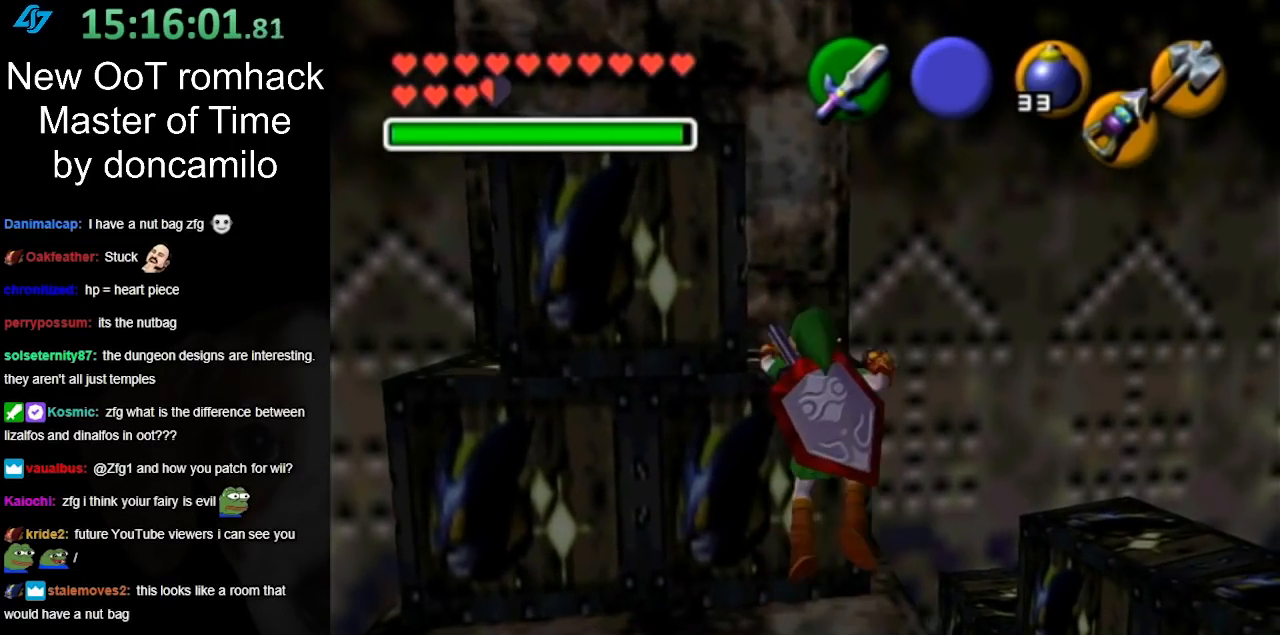
{"buttons": [], "left_stick": "up", "right_stick": "center", "events": []}
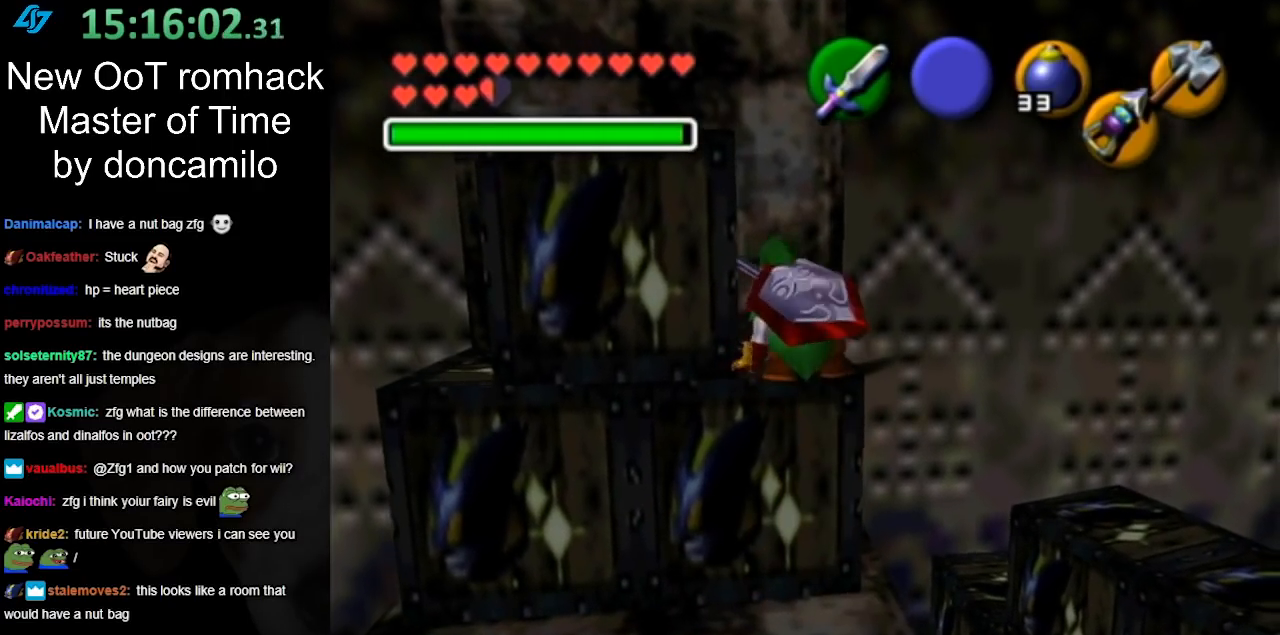
{"buttons": ["A"], "left_stick": "left", "right_stick": "center", "events": [[117, "left_stick", "up-left"], [400, "left_stick", "left"], [433, "A", "down"]]}
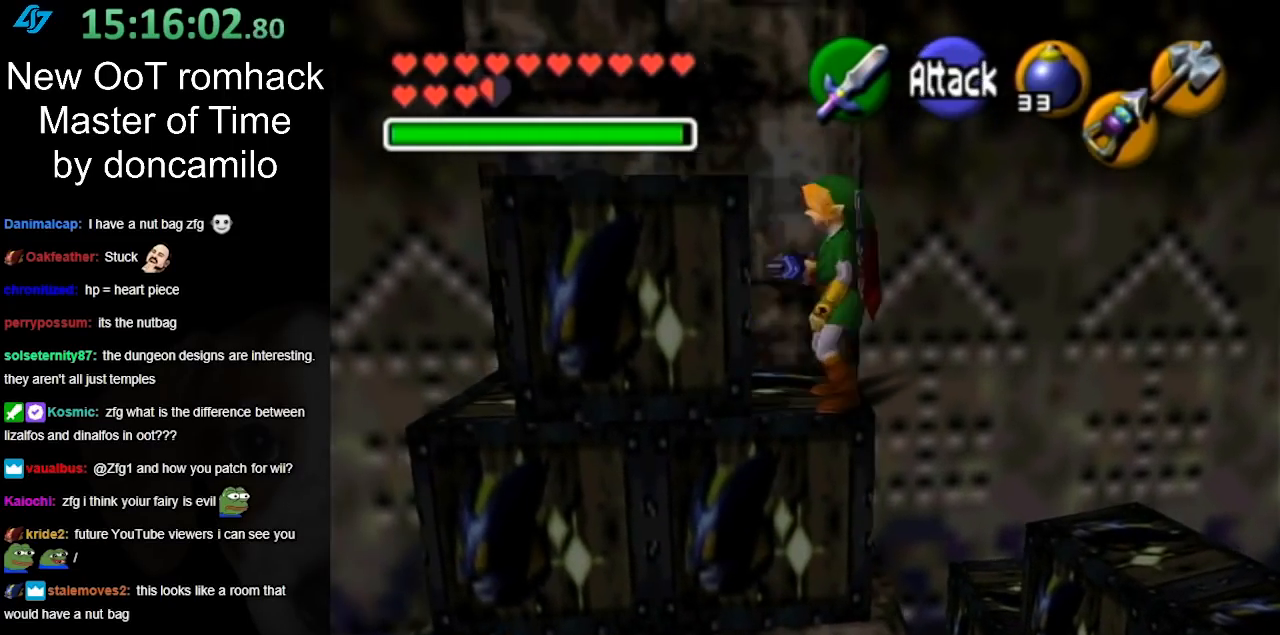
{"buttons": [], "left_stick": "up-left", "right_stick": "center", "events": [[100, "A", "up"], [217, "left_stick", "up-left"]]}